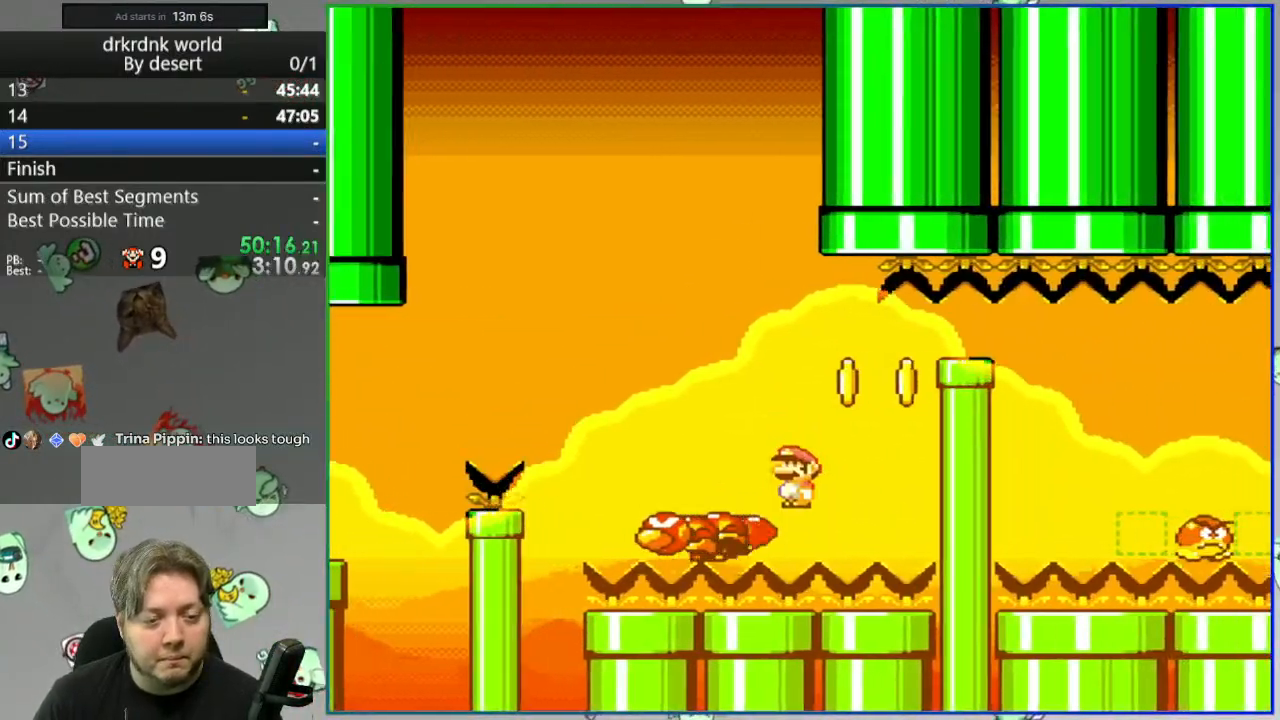
Gameplay with a controller (Nintendo layout); each line is a JSON object with the inputs held at the frame after it. "events" lists button and stick changes between this image and that frame as [ms after this image, input, new state], when the widget could be followed in between. Not read: L3 R3 START.
{"buttons": ["A", "Y"], "events": [[383, "DPAD_LEFT", "up"]]}
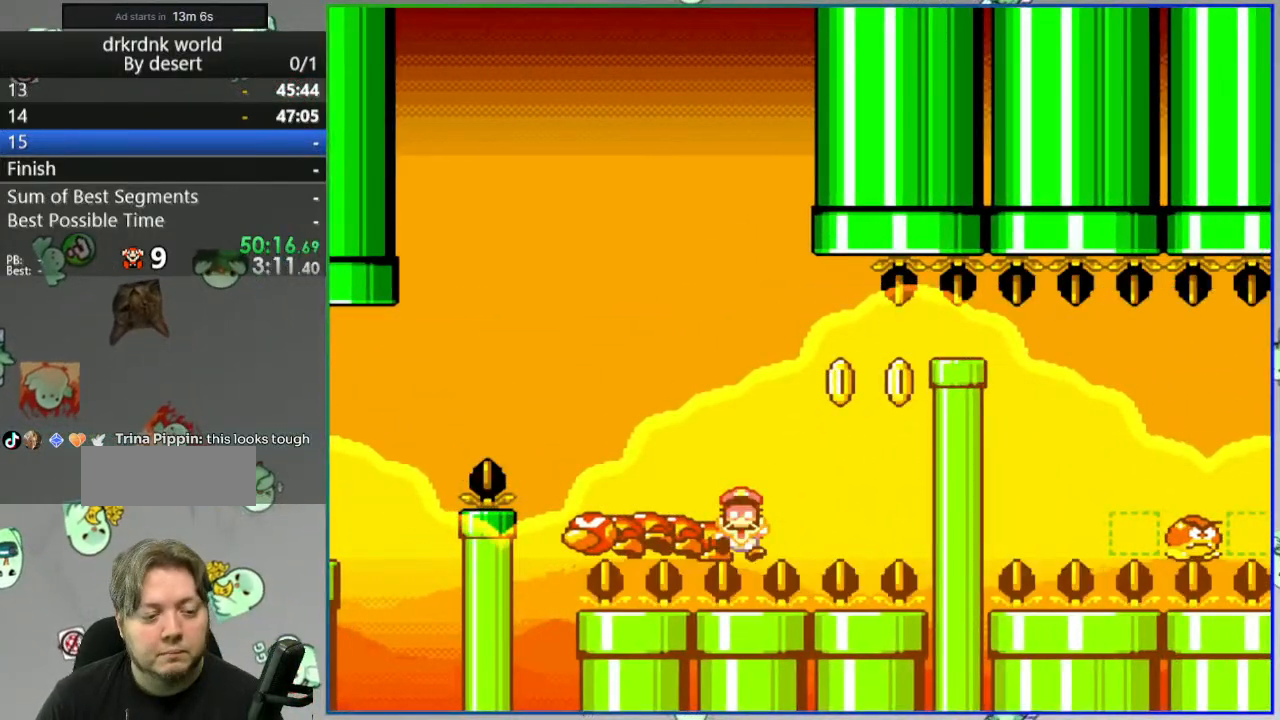
{"buttons": [], "events": [[200, "Y", "up"], [233, "A", "up"], [350, "A", "down"], [450, "A", "up"]]}
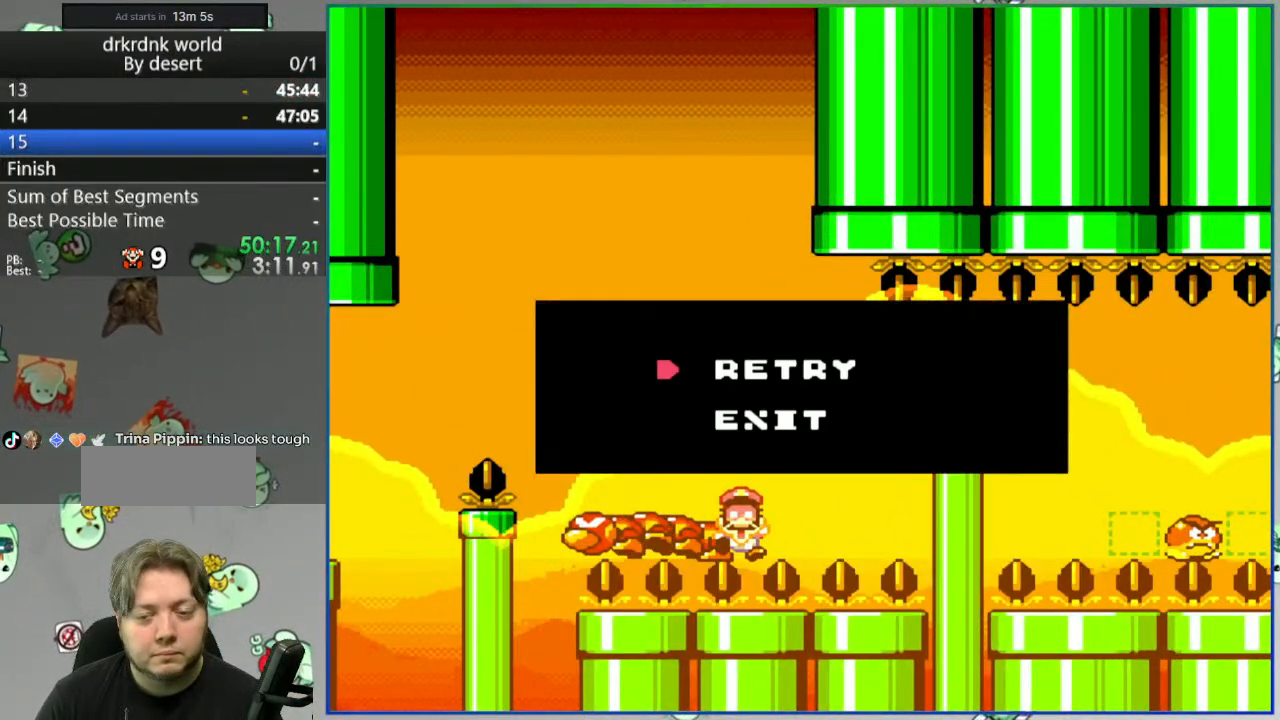
{"buttons": [], "events": [[33, "A", "down"], [83, "A", "up"], [183, "A", "down"], [267, "A", "up"]]}
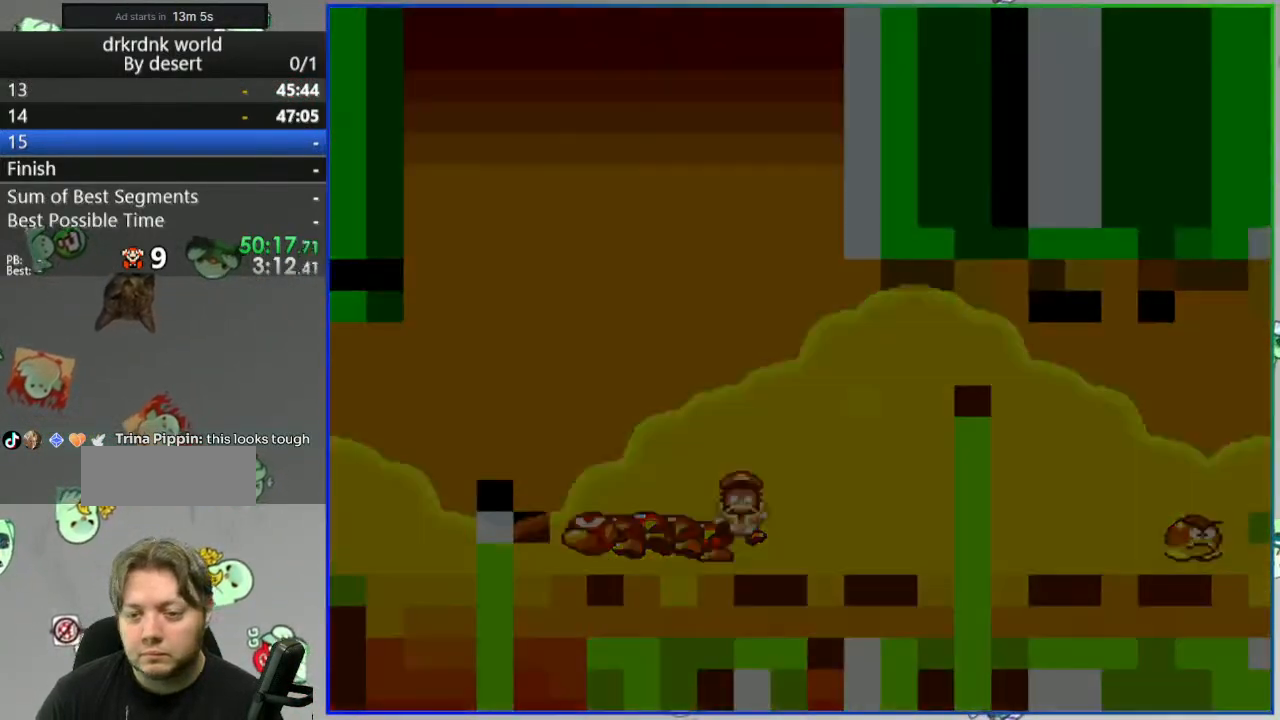
{"buttons": ["Y"], "events": [[233, "Y", "down"]]}
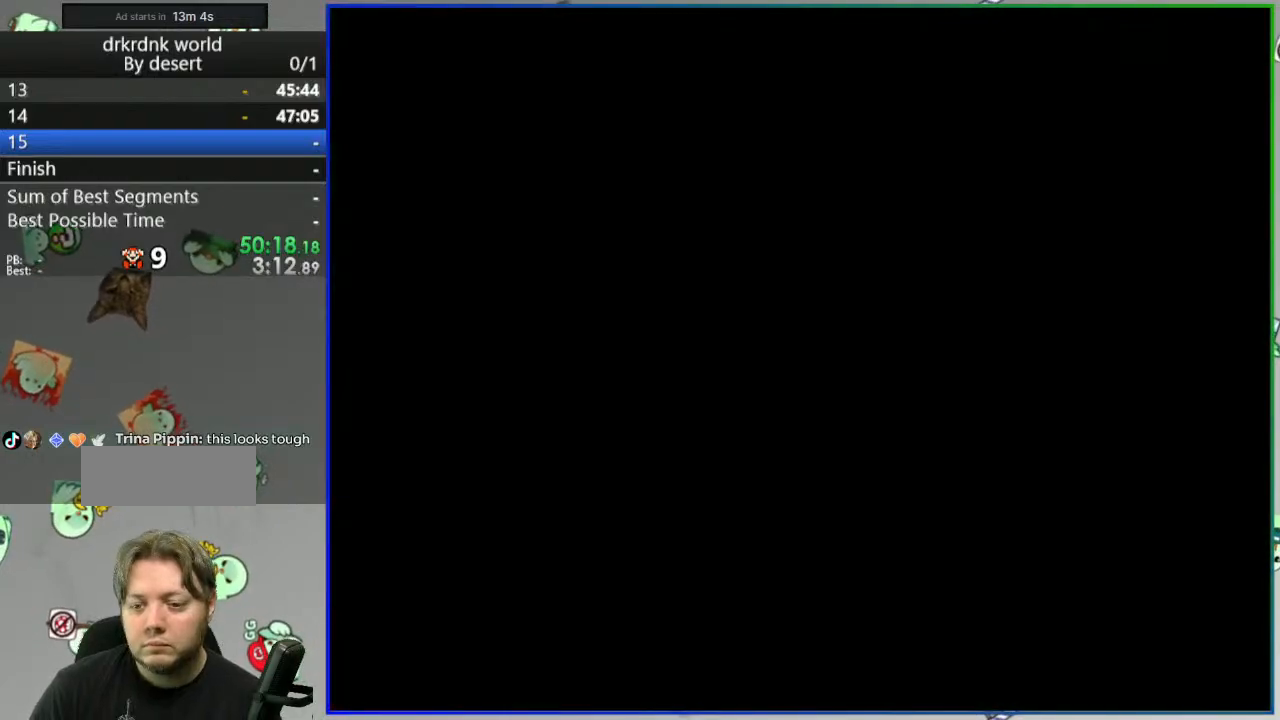
{"buttons": ["Y"], "events": []}
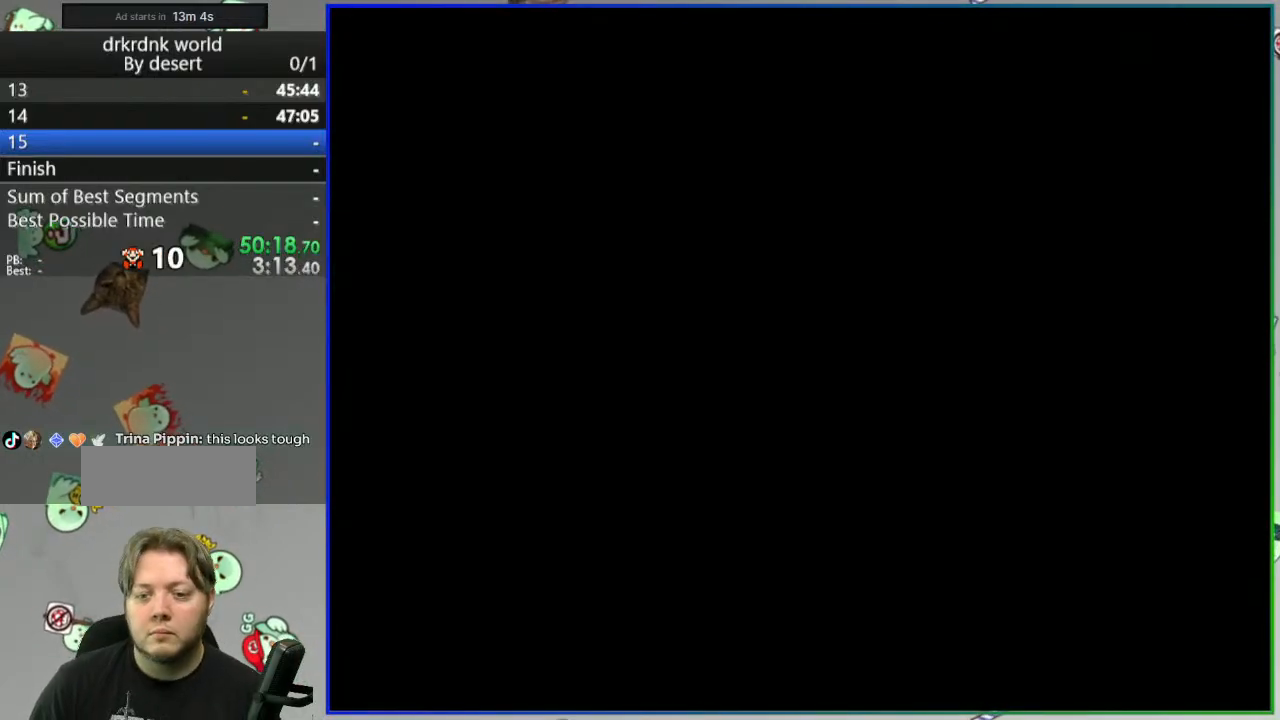
{"buttons": ["Y"], "events": []}
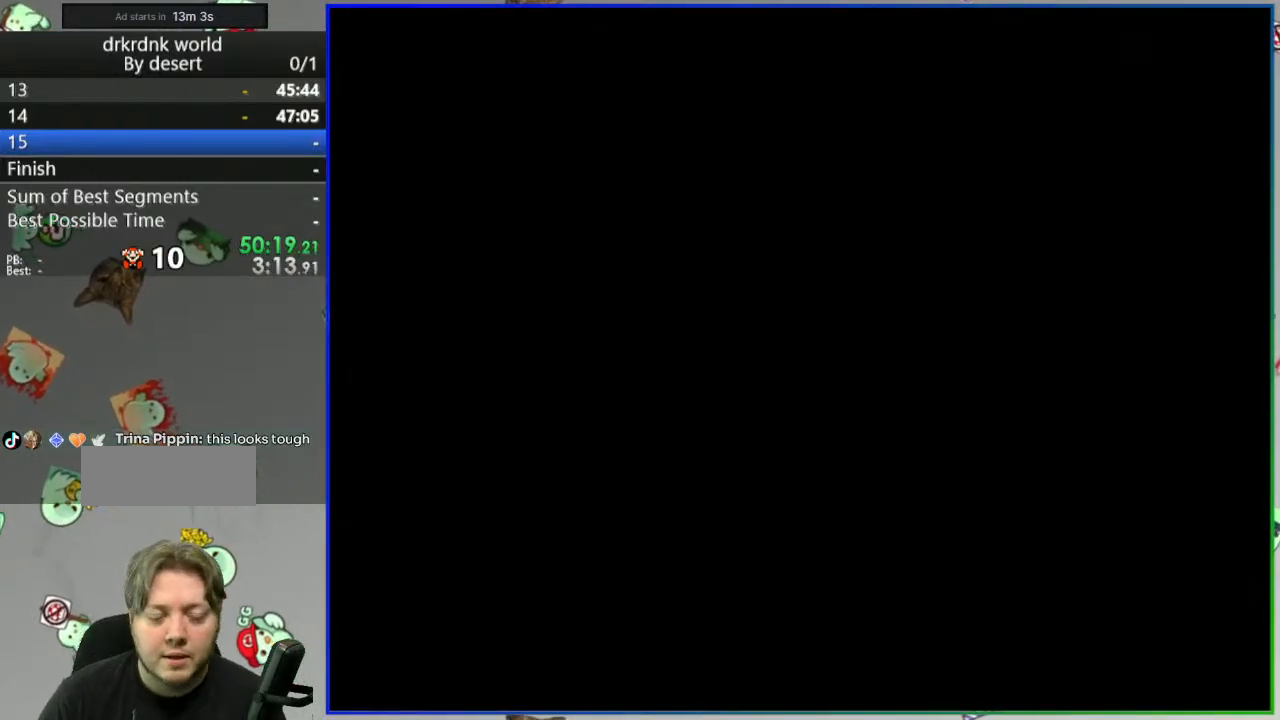
{"buttons": ["Y", "DPAD_RIGHT"], "events": [[500, "DPAD_RIGHT", "down"]]}